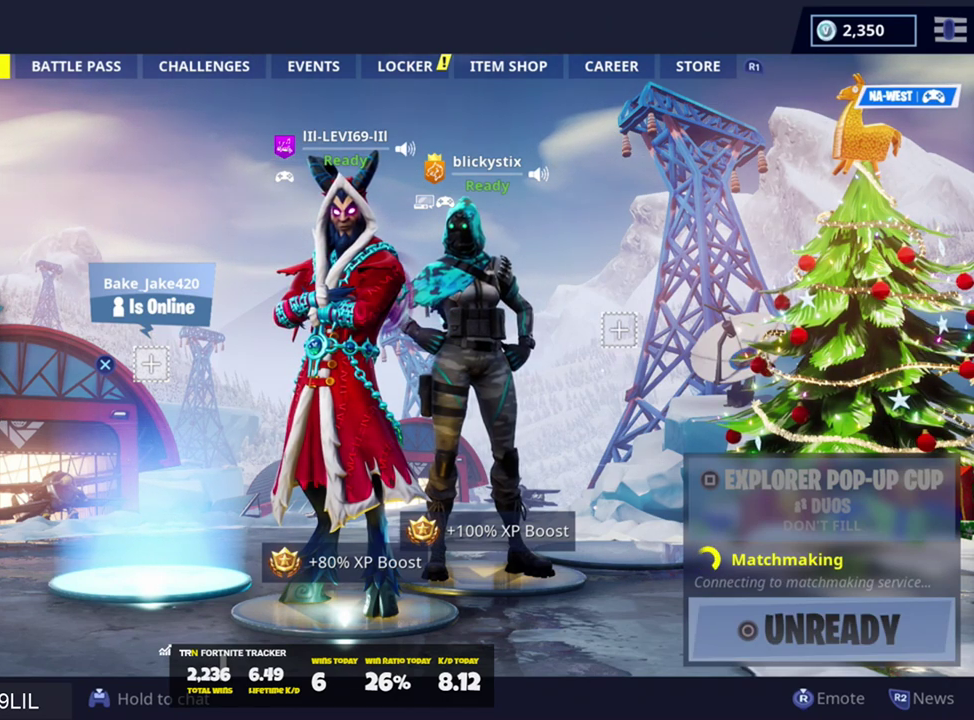
Gameplay with a controller (PlayStation layout); each line is a JSON object with the inputs held at the frame after it. "events" lists button and stick changes between this image and that frame as [ms after this image, input, new state], when the widget could be followed in between.
{"buttons": [], "left_stick": "up-right", "right_stick": "center", "events": [[250, "left_stick", "down"], [384, "left_stick", "up-right"]]}
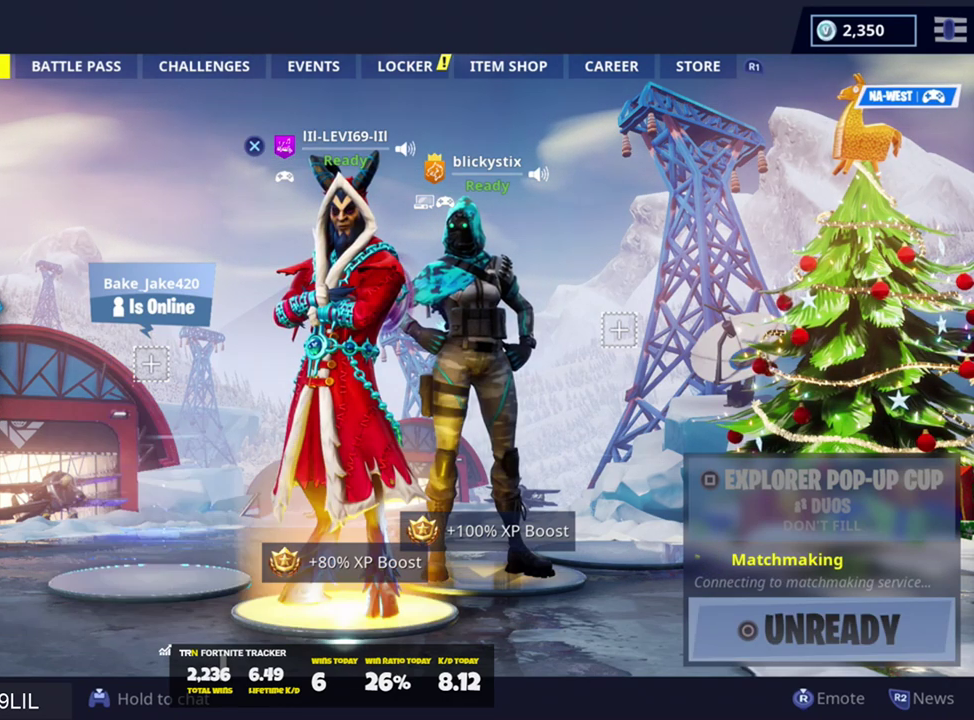
{"buttons": [], "left_stick": "left", "right_stick": "center", "events": [[66, "left_stick", "down-right"], [116, "left_stick", "center"], [483, "left_stick", "left"]]}
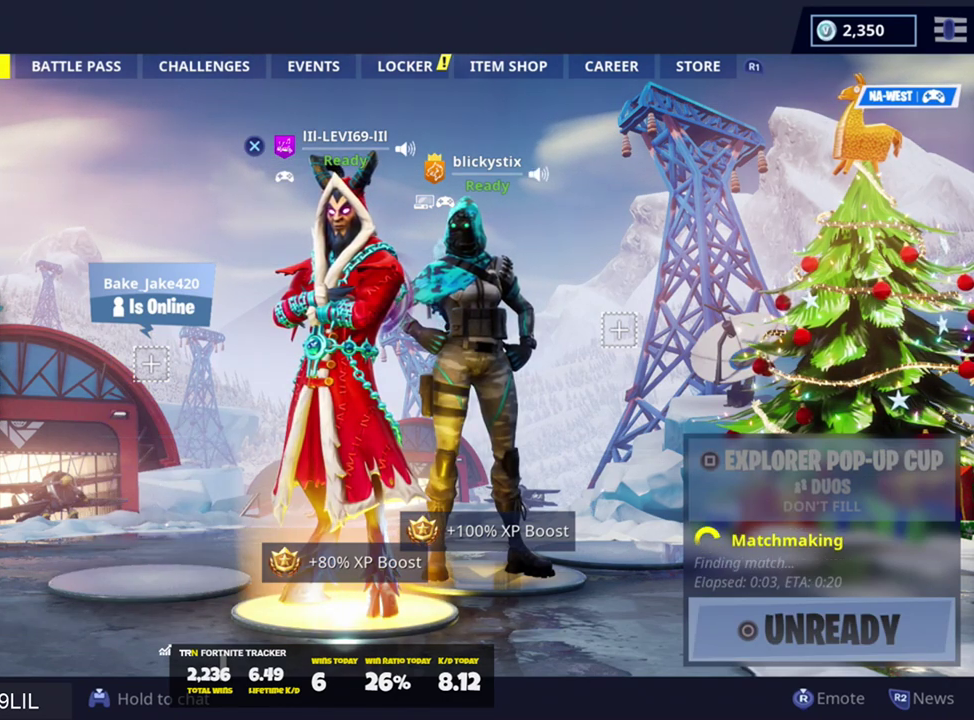
{"buttons": [], "left_stick": "center", "right_stick": "center", "events": [[67, "L3", "down"], [67, "left_stick", "center"], [200, "L3", "up"]]}
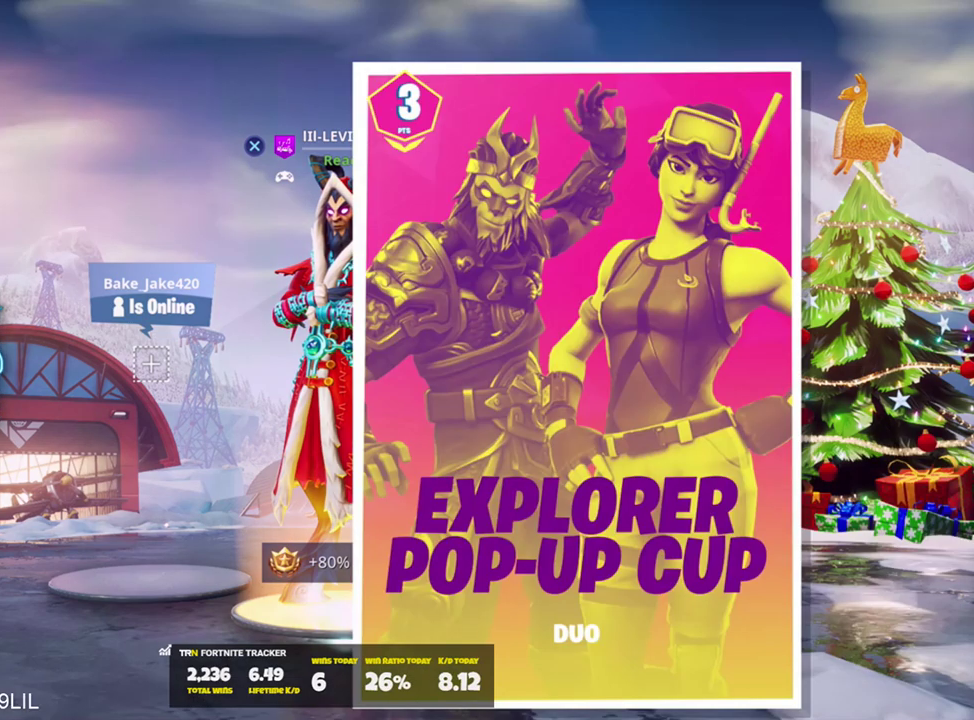
{"buttons": [], "left_stick": "center", "right_stick": "center", "events": []}
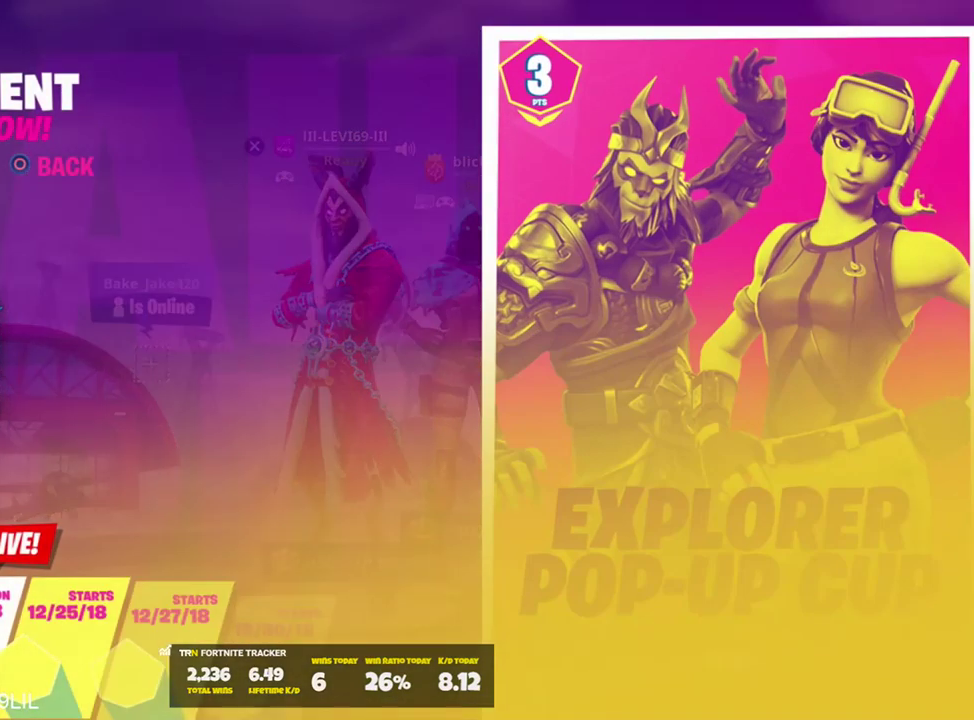
{"buttons": [], "left_stick": "center", "right_stick": "center", "events": []}
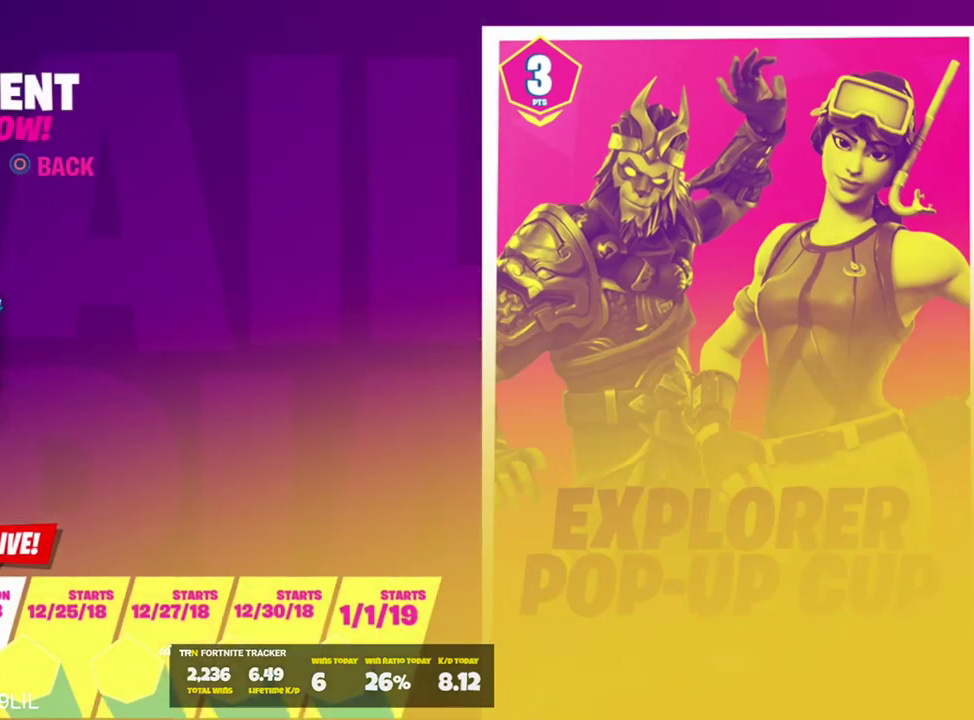
{"buttons": [], "left_stick": "right", "right_stick": "center", "events": [[450, "left_stick", "right"]]}
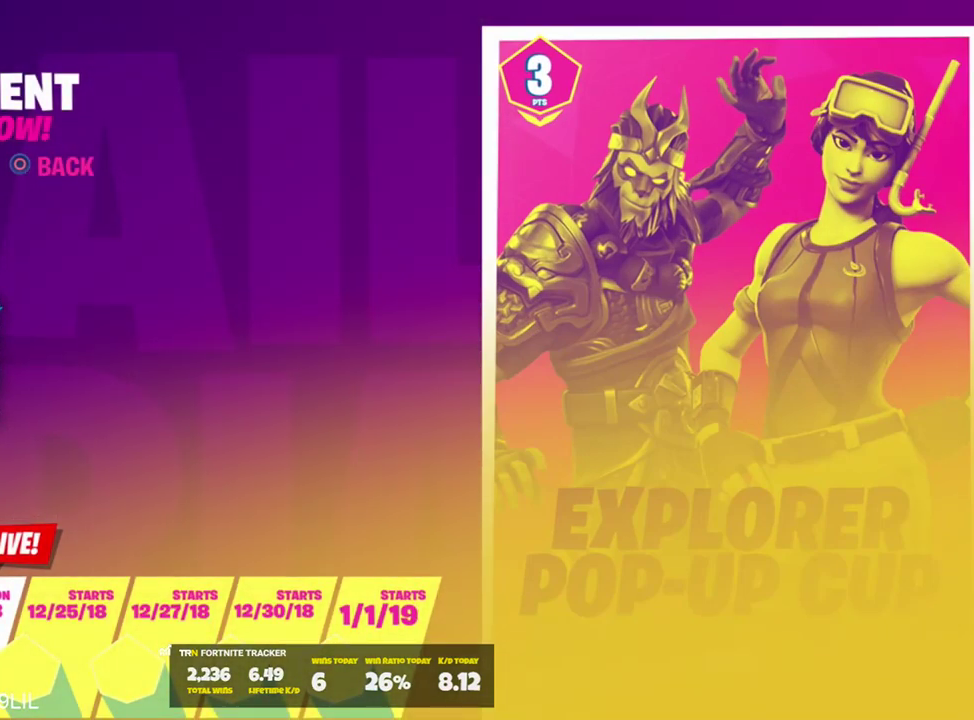
{"buttons": [], "left_stick": "center", "right_stick": "center", "events": [[167, "left_stick", "center"], [234, "left_stick", "left"], [434, "left_stick", "center"]]}
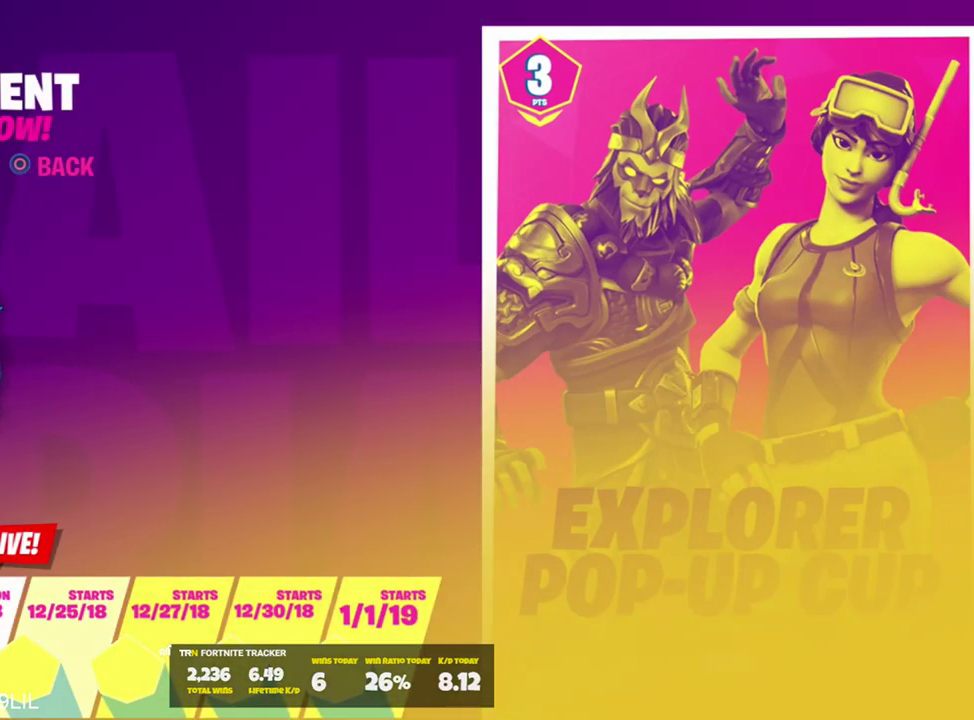
{"buttons": [], "left_stick": "center", "right_stick": "center", "events": [[133, "CROSS", "down"], [267, "CROSS", "up"]]}
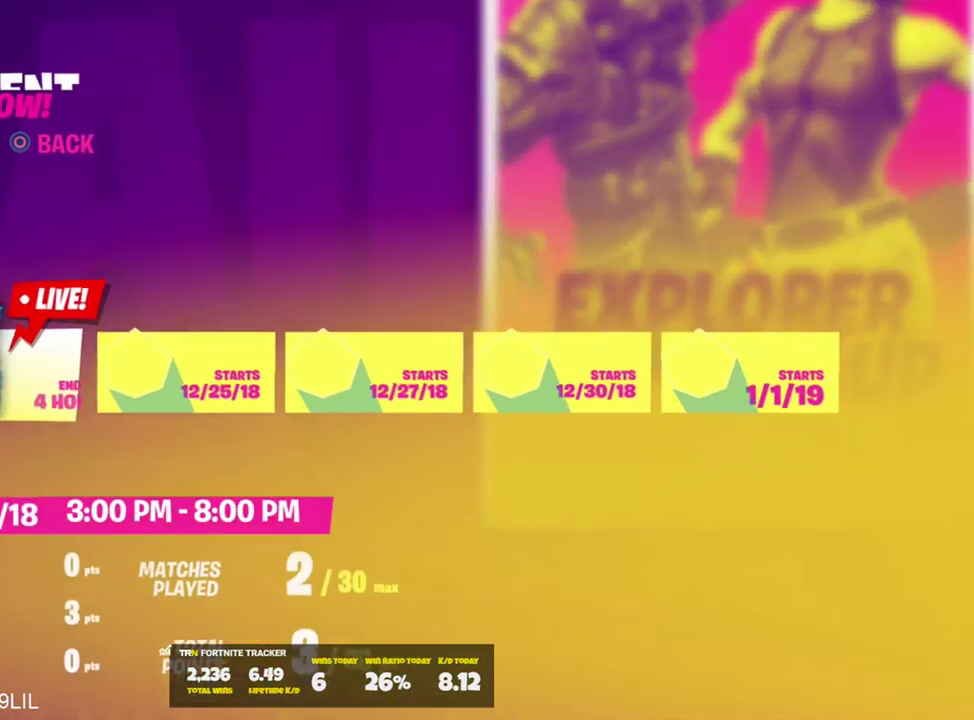
{"buttons": [], "left_stick": "center", "right_stick": "center", "events": []}
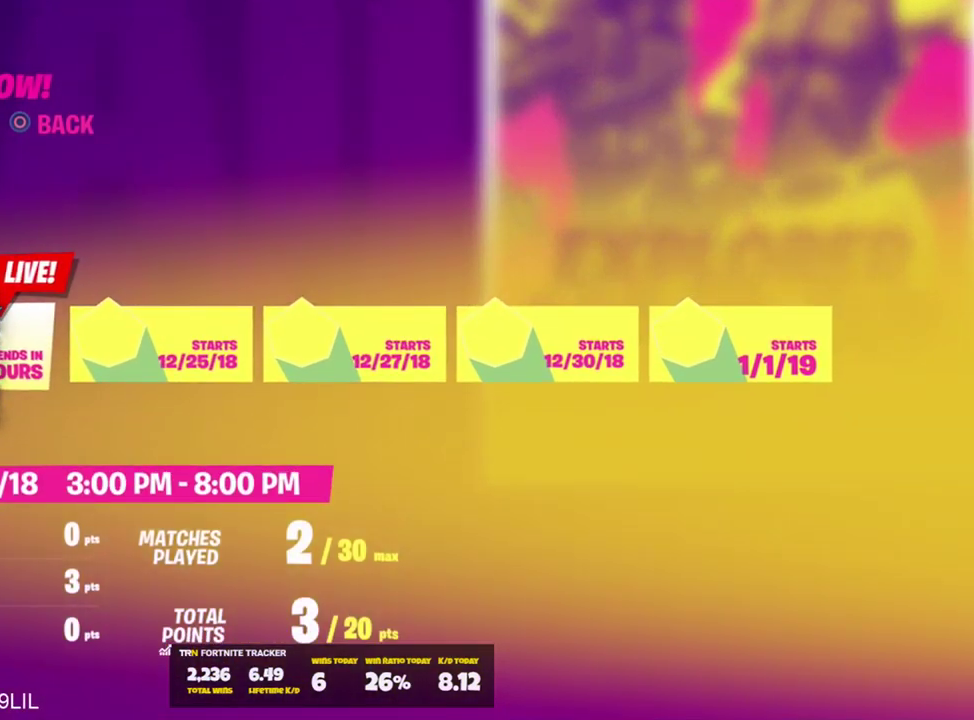
{"buttons": [], "left_stick": "center", "right_stick": "center", "events": []}
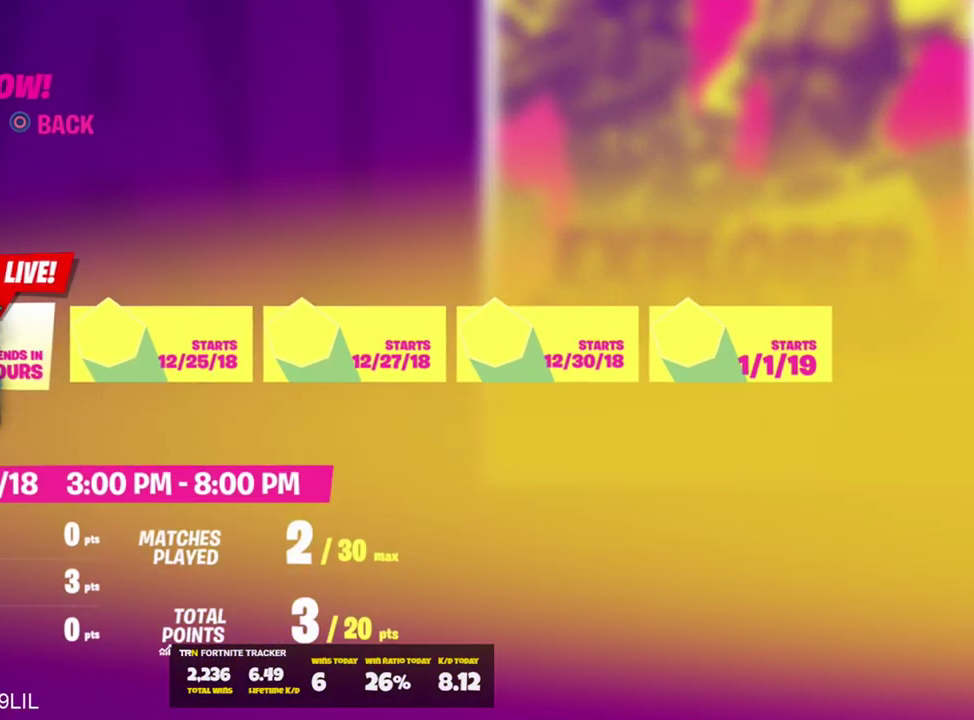
{"buttons": [], "left_stick": "center", "right_stick": "center", "events": []}
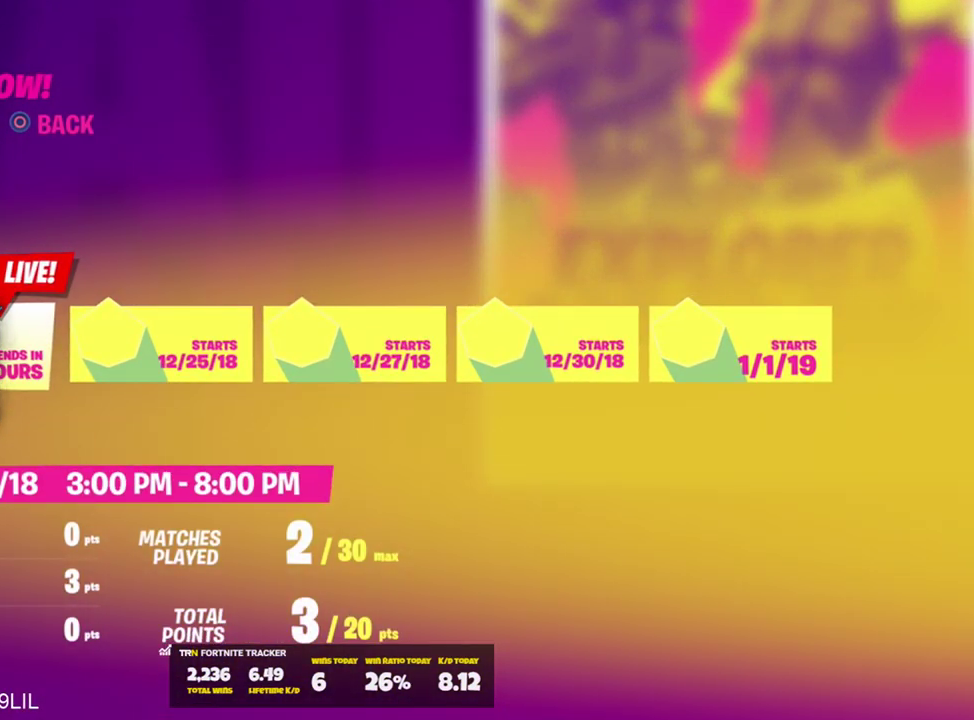
{"buttons": [], "left_stick": "center", "right_stick": "center", "events": []}
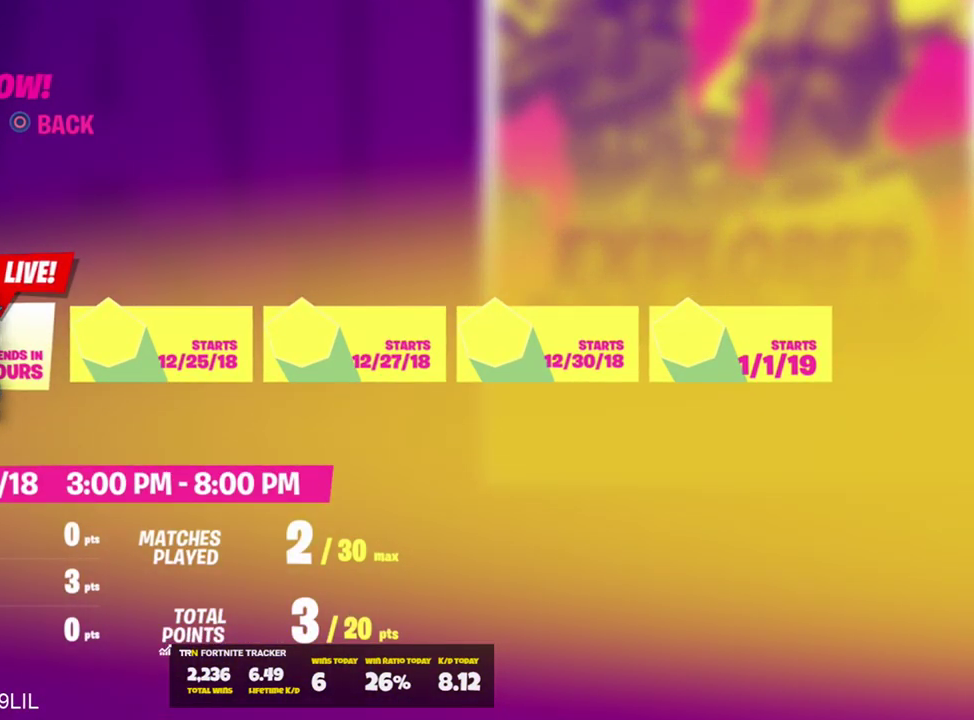
{"buttons": [], "left_stick": "center", "right_stick": "center", "events": []}
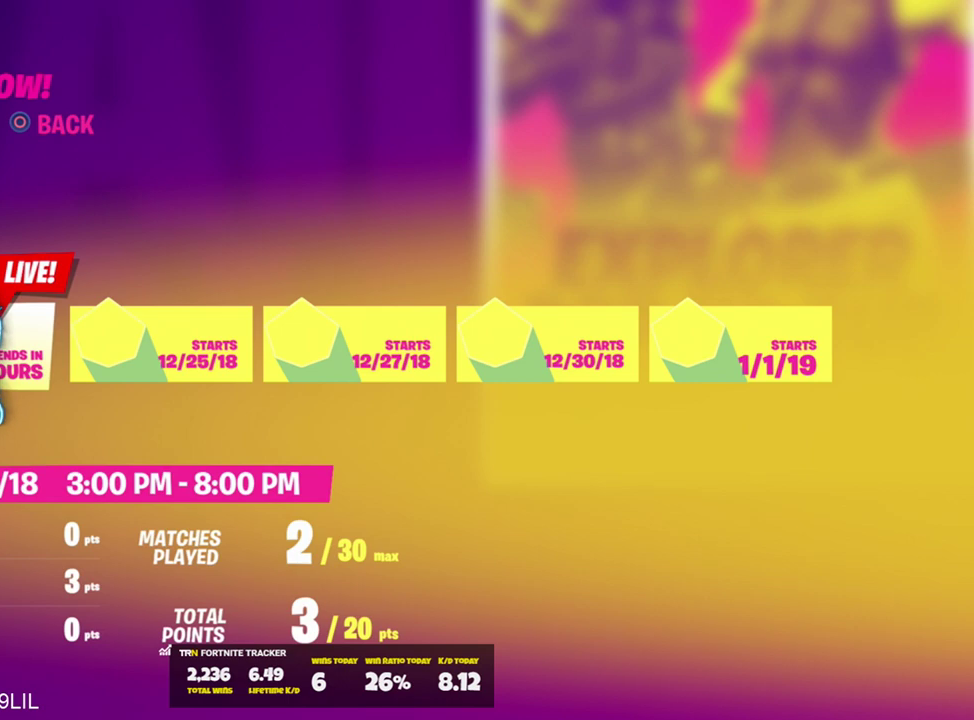
{"buttons": [], "left_stick": "center", "right_stick": "center", "events": []}
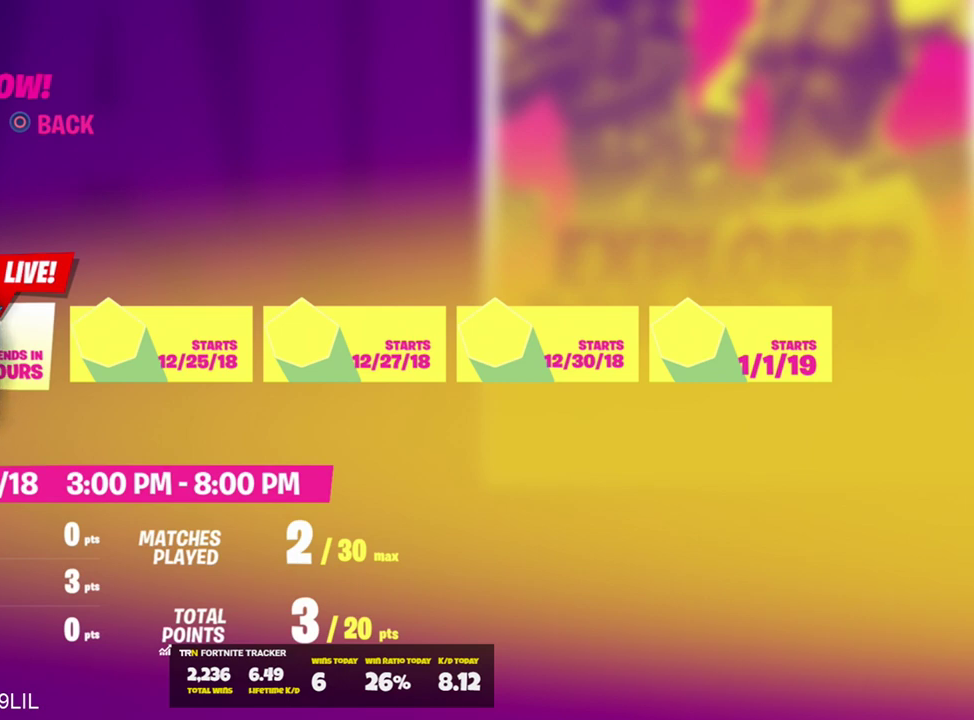
{"buttons": [], "left_stick": "center", "right_stick": "center", "events": []}
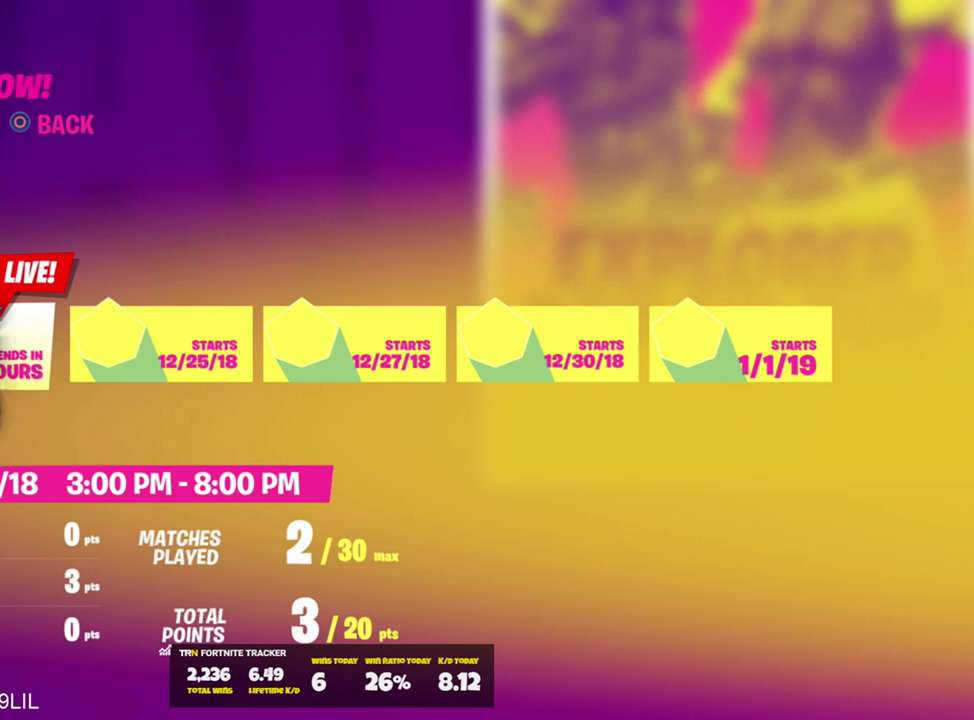
{"buttons": [], "left_stick": "center", "right_stick": "center", "events": [[100, "CIRCLE", "down"], [233, "CIRCLE", "up"]]}
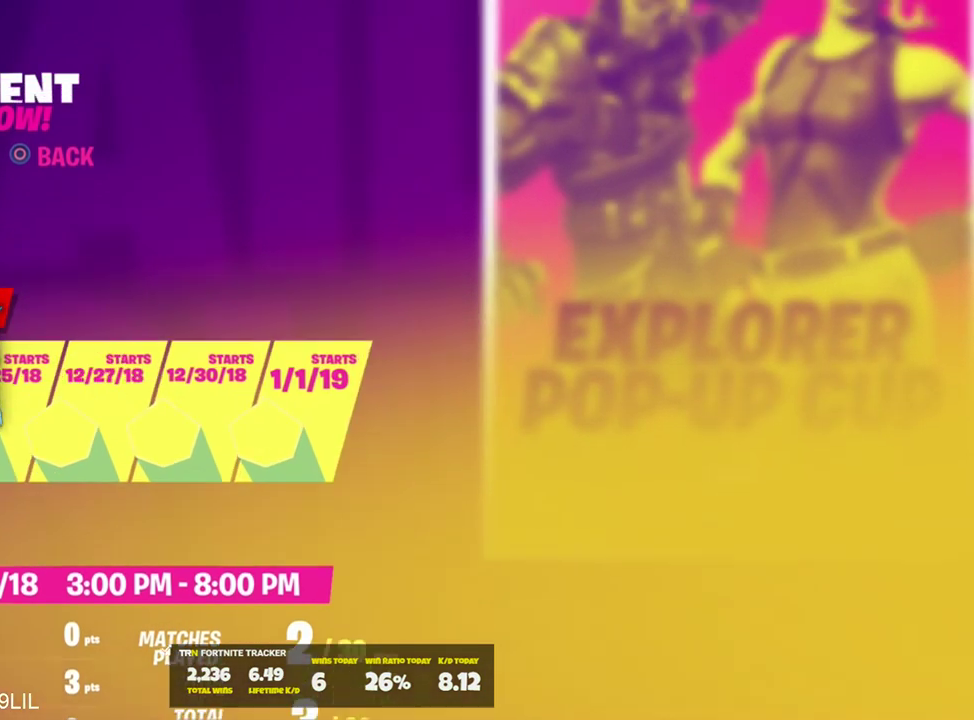
{"buttons": ["CIRCLE"], "left_stick": "center", "right_stick": "center", "events": [[67, "L1", "down"], [201, "L1", "up"], [501, "CIRCLE", "down"]]}
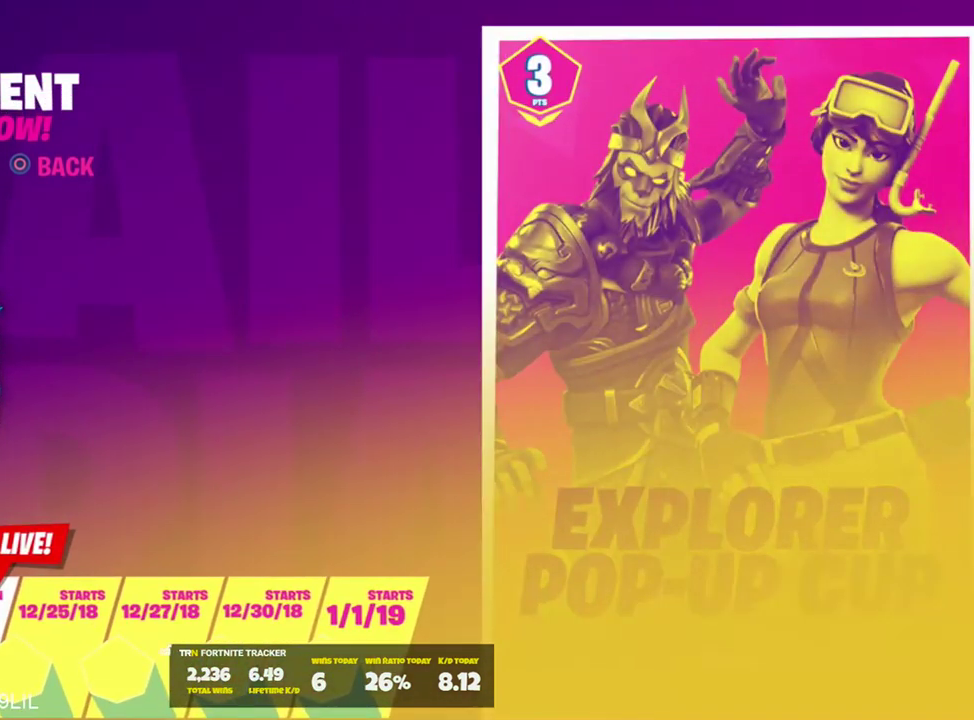
{"buttons": [], "left_stick": "center", "right_stick": "center", "events": [[133, "CIRCLE", "up"], [367, "L1", "down"], [500, "L1", "up"]]}
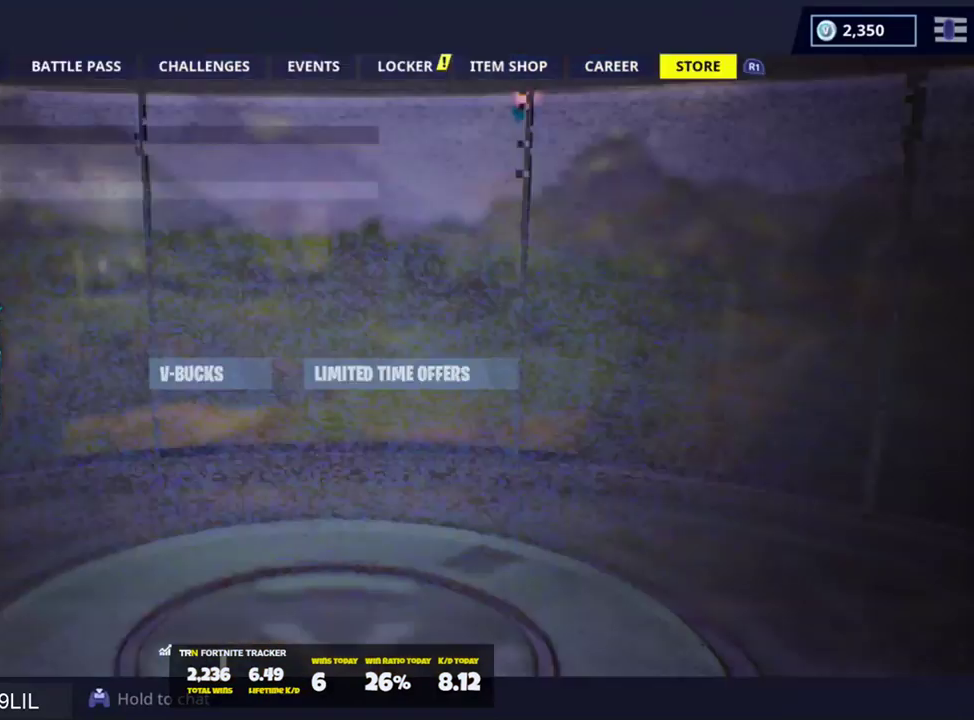
{"buttons": [], "left_stick": "center", "right_stick": "center", "events": [[267, "R1", "down"], [367, "R1", "up"]]}